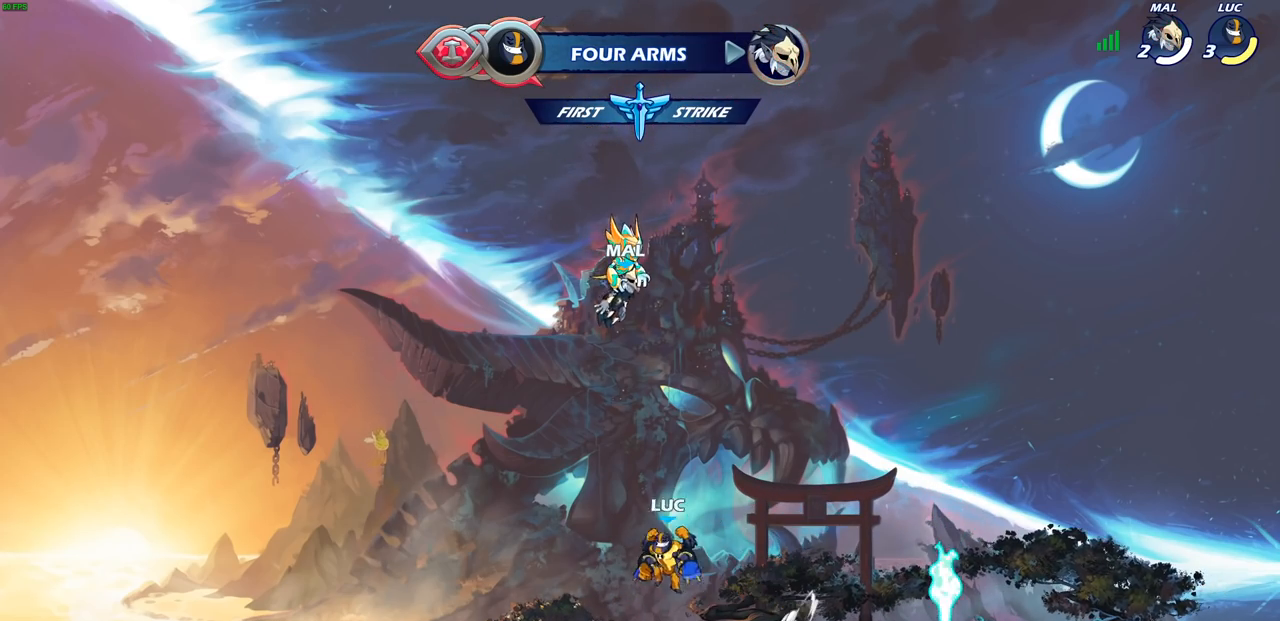
Gameplay with a controller (PlayStation layout); each line is a JSON object with the inputs held at the frame after it. "events" lists button and stick changes between this image and that frame as [ms after this image, input, new state], when the widget could be followed in between.
{"buttons": [], "left_stick": "down", "right_stick": "center", "events": [[150, "left_stick", "right"], [267, "R2", "down"], [283, "CROSS", "down"], [400, "CROSS", "up"], [417, "R2", "up"], [500, "left_stick", "down"]]}
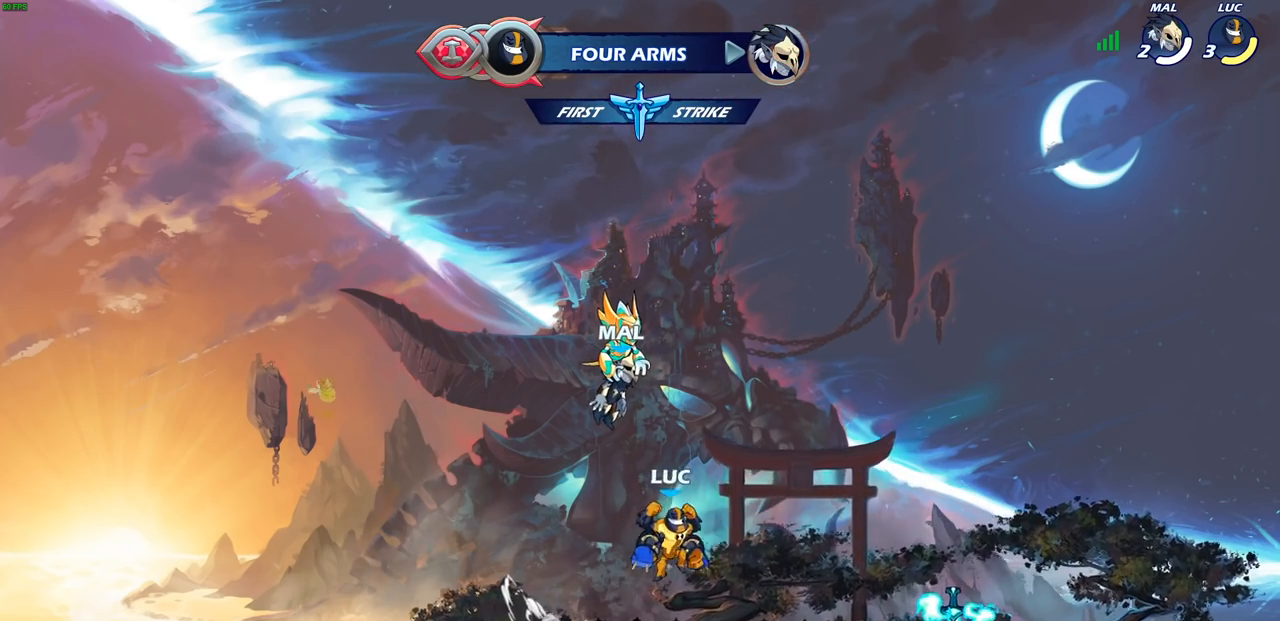
{"buttons": [], "left_stick": "right", "right_stick": "center", "events": [[167, "left_stick", "right"], [250, "R2", "down"], [283, "CROSS", "down"], [283, "R1", "down"], [417, "CROSS", "up"], [433, "R1", "up"], [433, "R2", "up"]]}
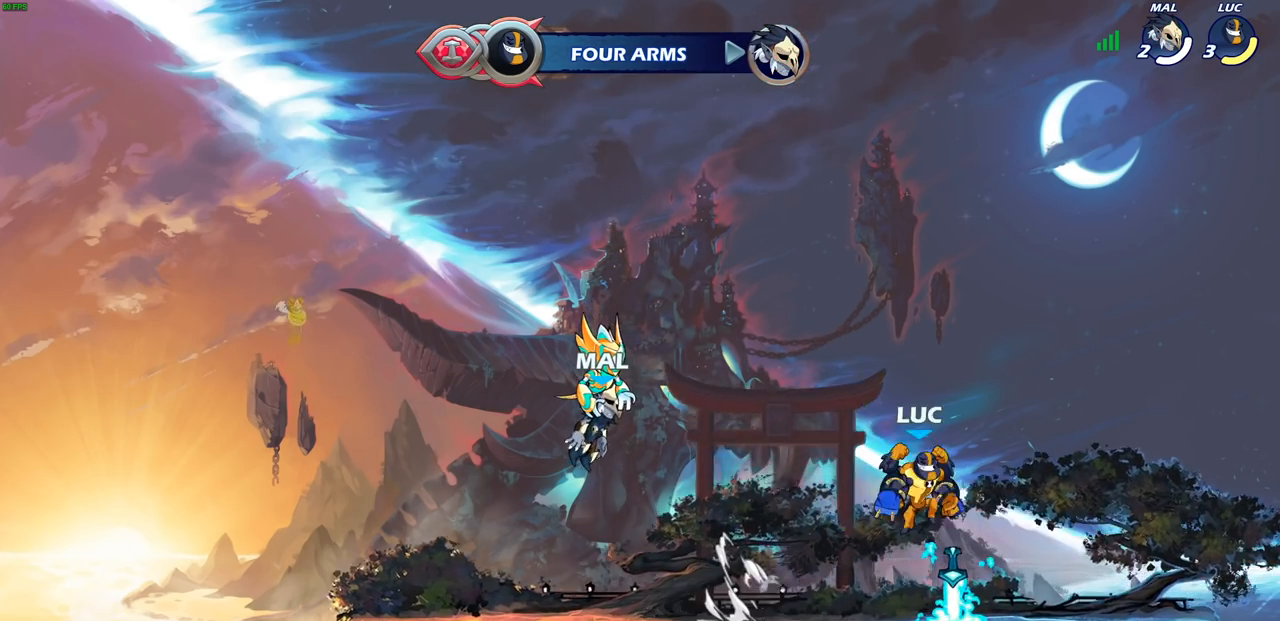
{"buttons": [], "left_stick": "down-left", "right_stick": "center", "events": [[33, "left_stick", "down"], [83, "left_stick", "down-left"], [250, "left_stick", "left"], [333, "R1", "down"], [333, "R2", "down"], [350, "left_stick", "up-left"], [367, "CROSS", "down"], [467, "R1", "up"], [483, "CROSS", "up"], [483, "R2", "up"], [483, "left_stick", "down-left"]]}
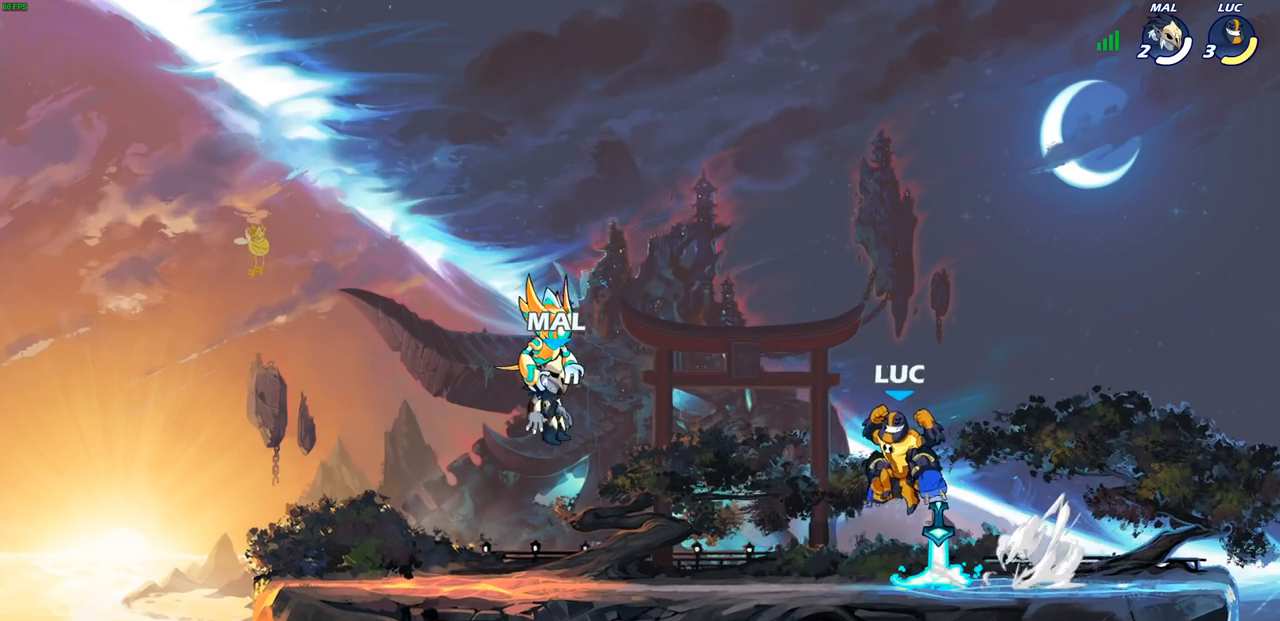
{"buttons": [], "left_stick": "left", "right_stick": "center", "events": [[300, "R1", "down"], [300, "R2", "down"], [300, "left_stick", "up-left"], [333, "CROSS", "down"], [450, "CROSS", "up"], [467, "R1", "up"], [467, "R2", "up"], [467, "left_stick", "left"]]}
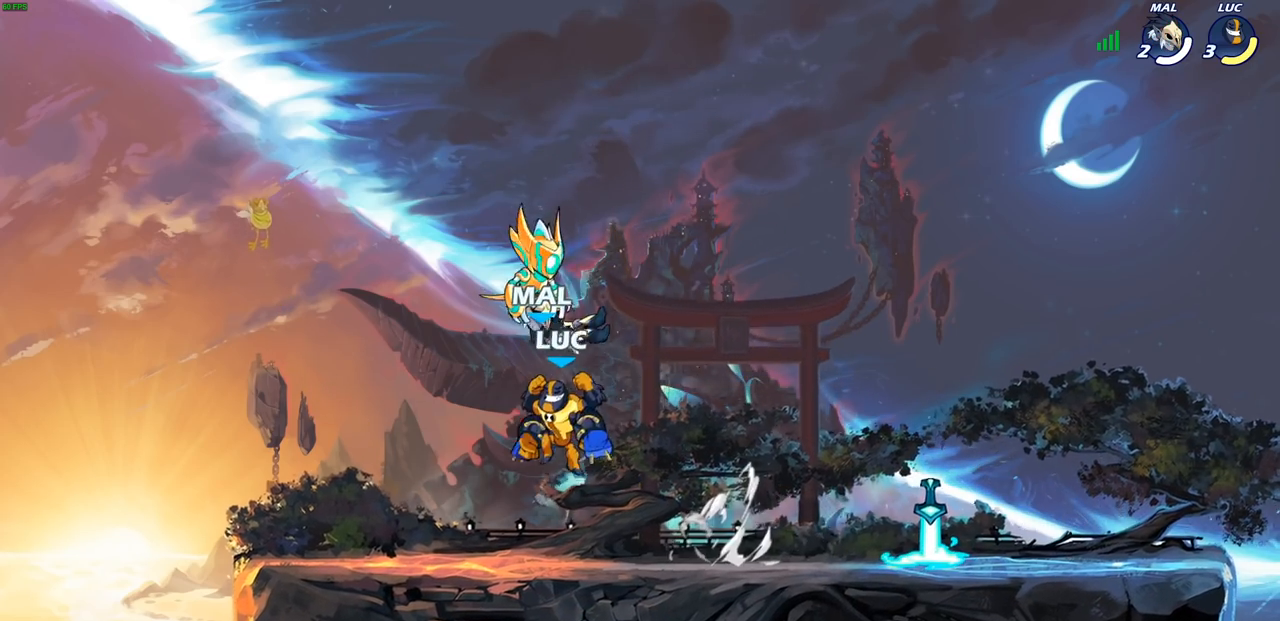
{"buttons": ["CROSS", "R1", "R2"], "left_stick": "right", "right_stick": "center", "events": [[83, "left_stick", "down-left"], [300, "left_stick", "down-right"], [350, "left_stick", "right"], [400, "R2", "down"], [417, "R1", "down"], [467, "CROSS", "down"]]}
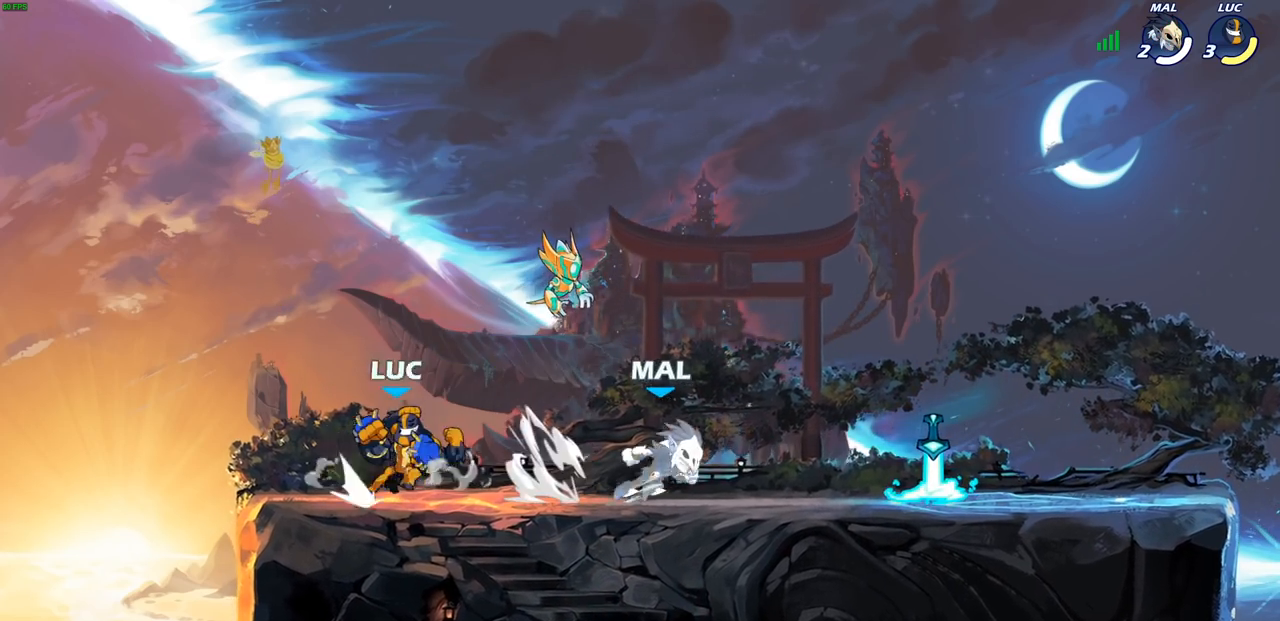
{"buttons": ["R1", "R2"], "left_stick": "right", "right_stick": "center", "events": [[83, "CROSS", "up"], [100, "R1", "up"], [100, "R2", "up"], [133, "left_stick", "down"], [283, "left_stick", "right"], [383, "R1", "down"], [383, "R2", "down"]]}
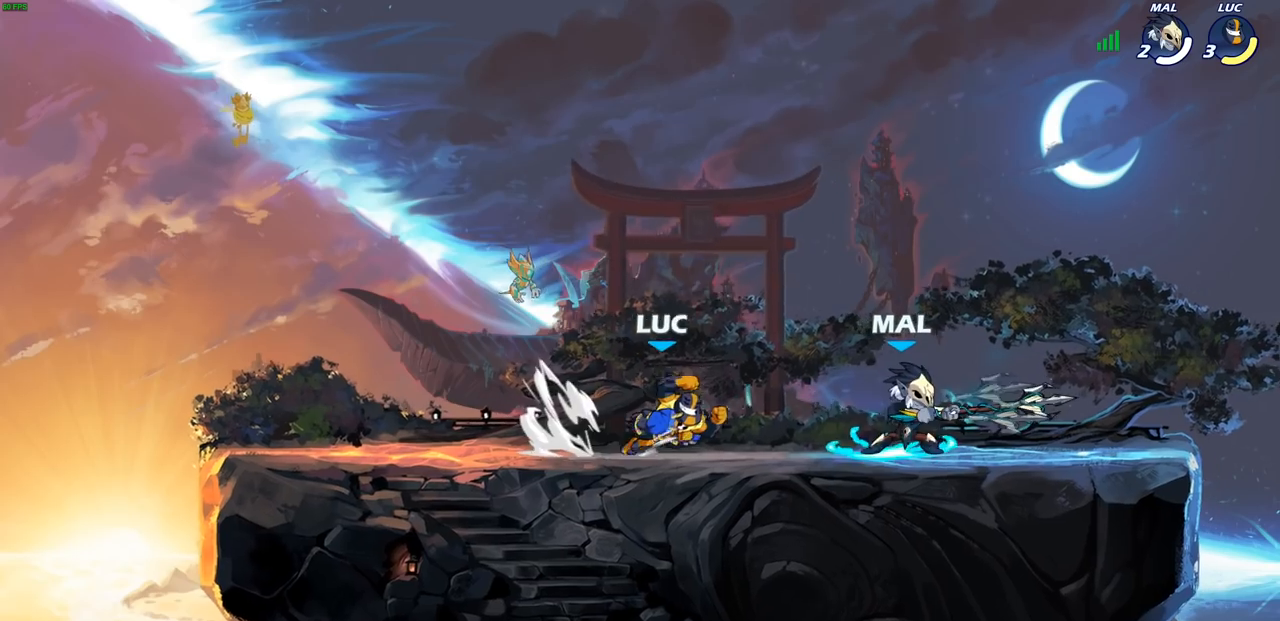
{"buttons": [], "left_stick": "center", "right_stick": "center", "events": [[50, "R1", "up"], [50, "SQUARE", "down"], [67, "R2", "up"], [200, "SQUARE", "up"], [317, "left_stick", "center"]]}
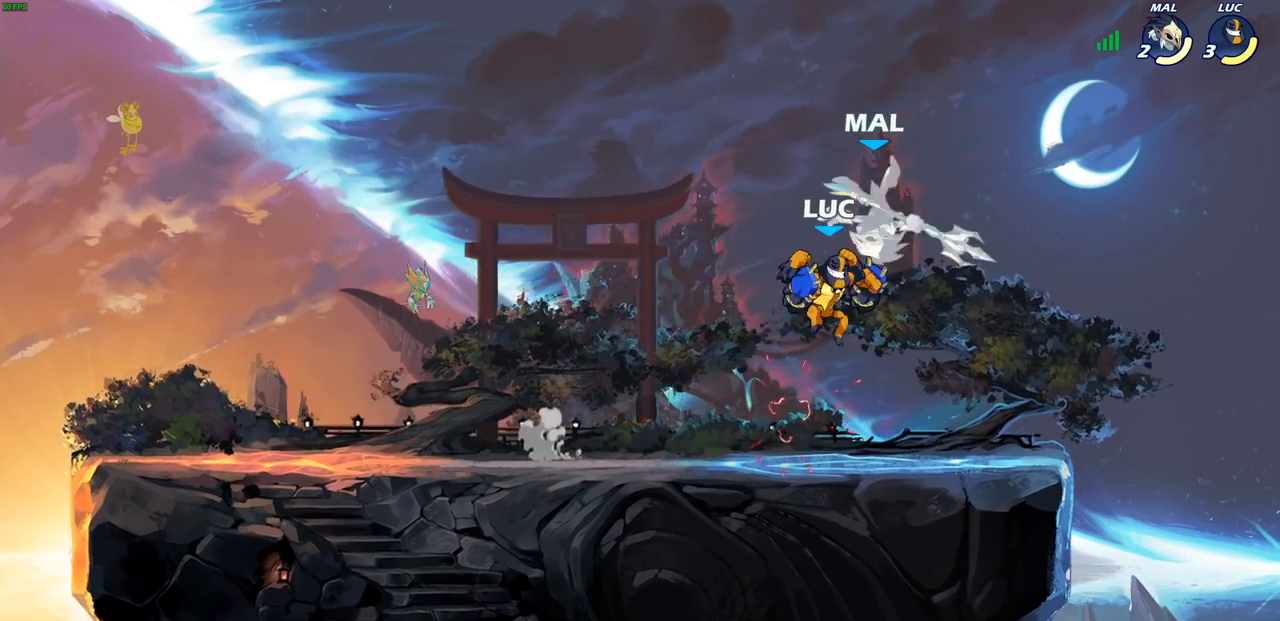
{"buttons": [], "left_stick": "center", "right_stick": "center", "events": [[17, "SQUARE", "down"], [117, "SQUARE", "up"]]}
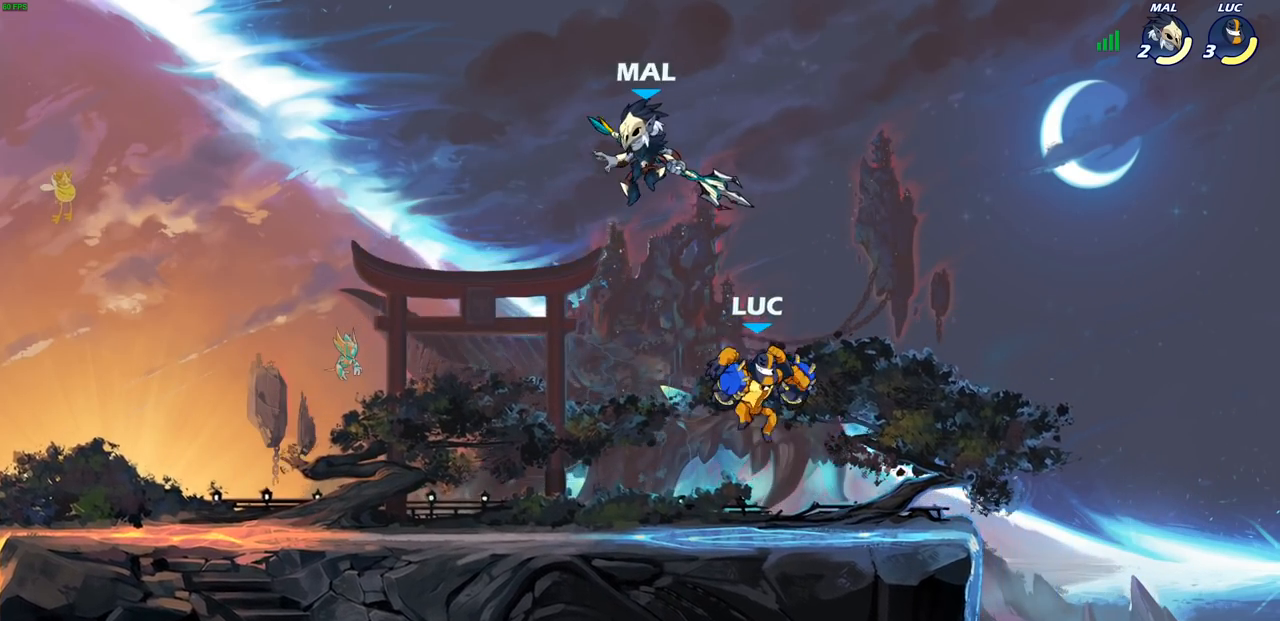
{"buttons": [], "left_stick": "center", "right_stick": "center", "events": [[233, "left_stick", "left"], [300, "R1", "down"], [300, "R2", "down"], [350, "R1", "up"], [350, "SQUARE", "down"], [400, "left_stick", "center"], [417, "R2", "up"], [450, "SQUARE", "up"]]}
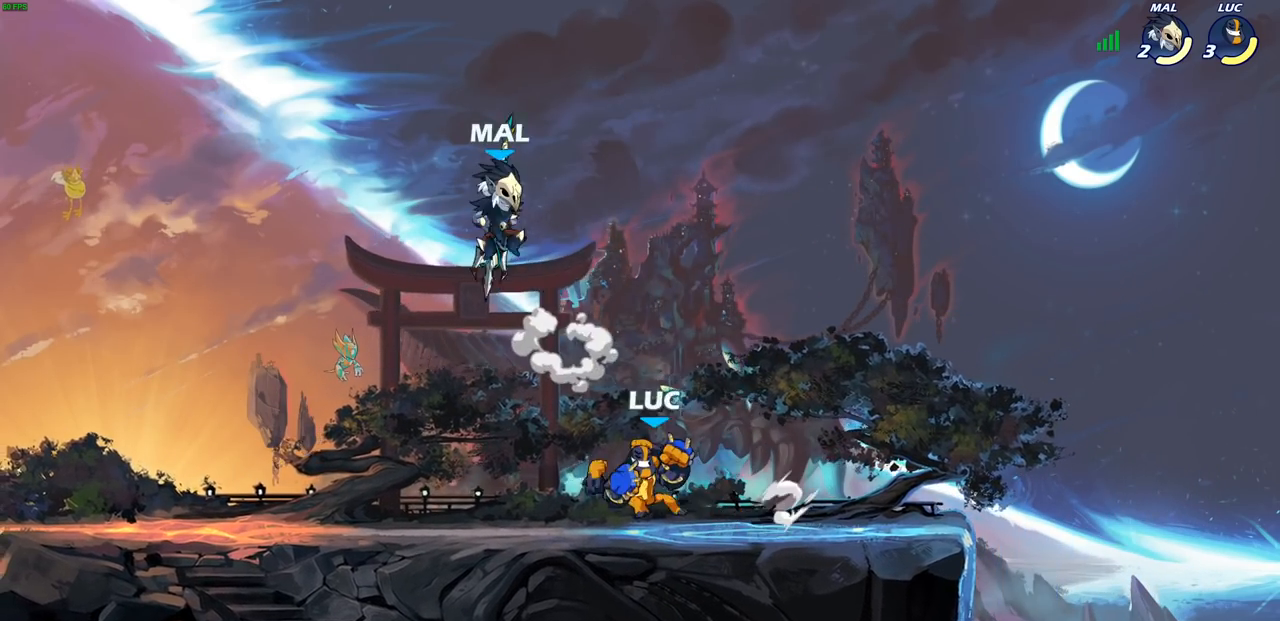
{"buttons": ["R1", "R2"], "left_stick": "center", "right_stick": "center", "events": [[250, "left_stick", "left"], [350, "left_stick", "center"], [417, "R1", "down"], [417, "R2", "down"]]}
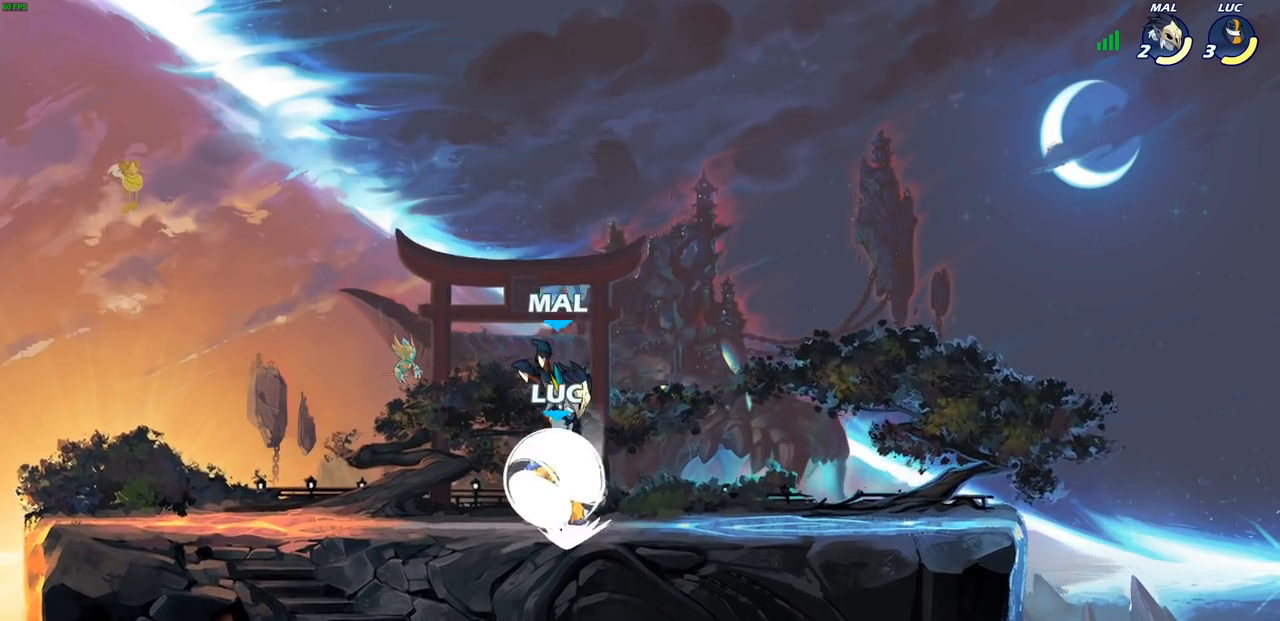
{"buttons": ["SQUARE"], "left_stick": "center", "right_stick": "center", "events": [[233, "R1", "up"], [233, "SQUARE", "down"], [250, "R2", "up"], [250, "left_stick", "left"], [317, "left_stick", "center"], [350, "SQUARE", "up"], [433, "SQUARE", "down"]]}
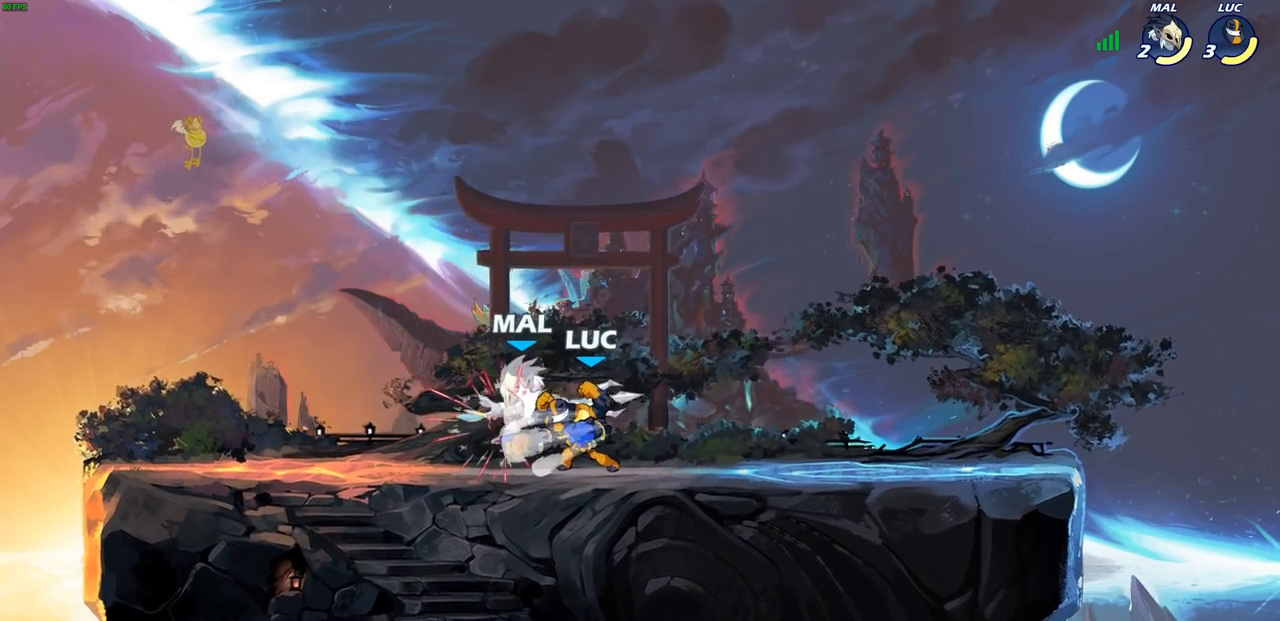
{"buttons": ["DPAD_DOWN"], "left_stick": "center", "right_stick": "center", "events": [[50, "SQUARE", "up"], [133, "SQUARE", "down"], [233, "SQUARE", "up"], [350, "SQUARE", "down"], [367, "SQUARE", "up"], [433, "DPAD_DOWN", "down"]]}
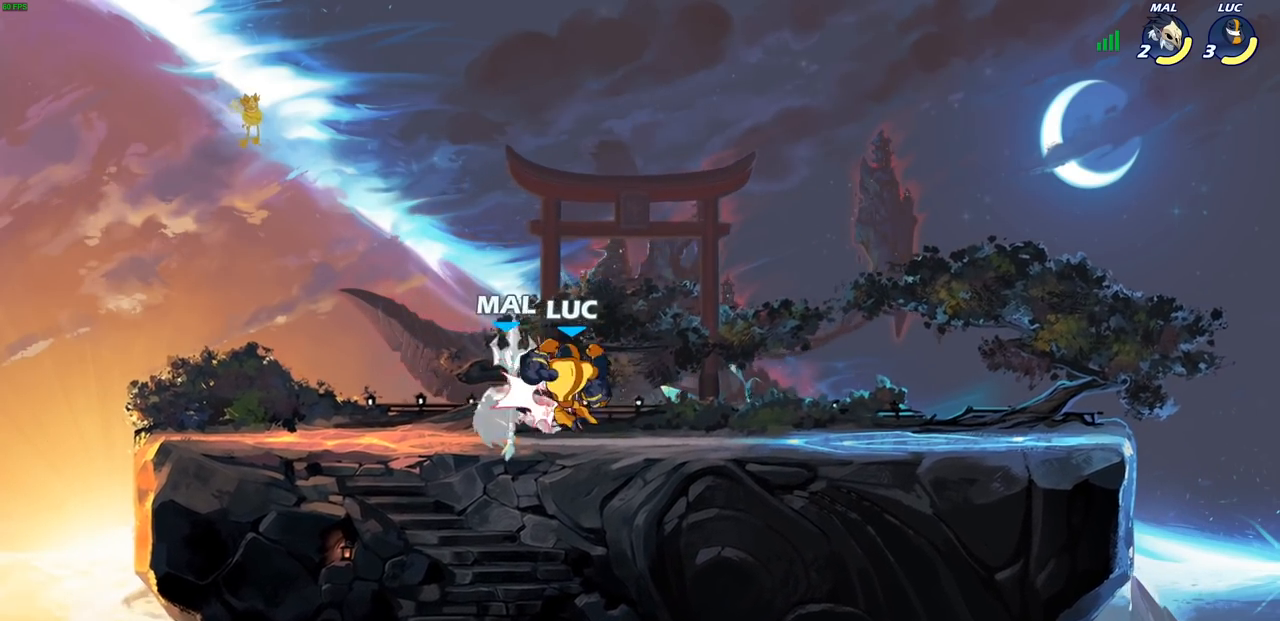
{"buttons": ["SELECT"], "left_stick": "center", "right_stick": "center", "events": [[133, "DPAD_DOWN", "up"], [250, "SELECT", "down"]]}
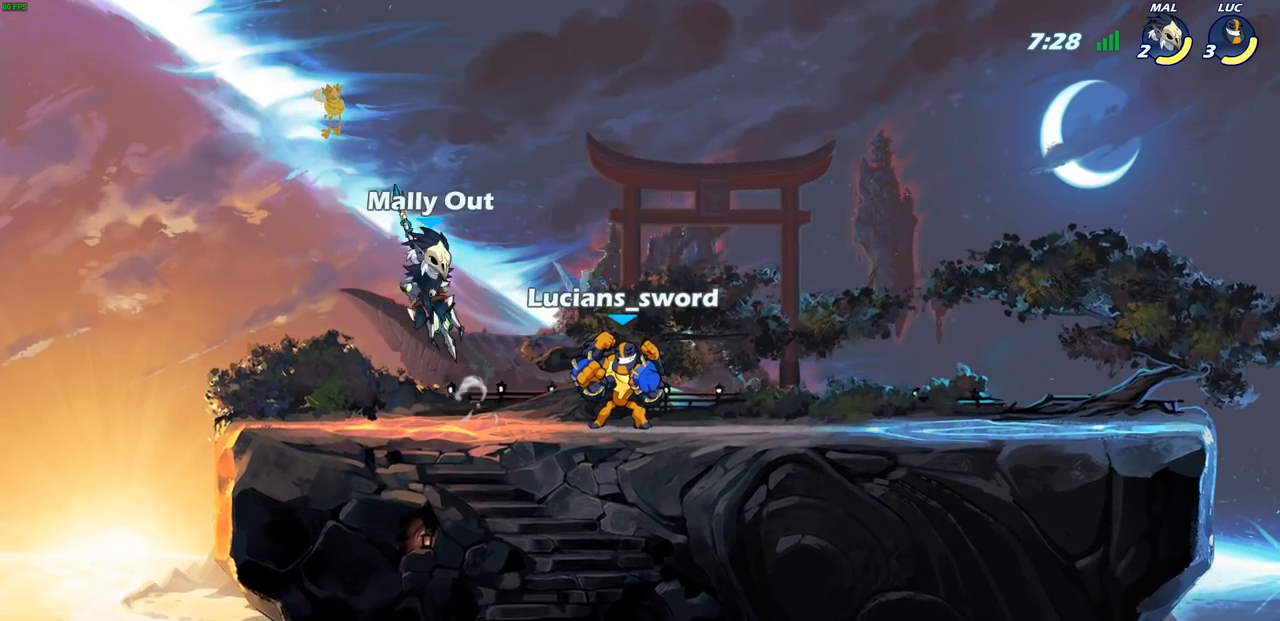
{"buttons": [], "left_stick": "center", "right_stick": "center", "events": [[217, "SELECT", "up"]]}
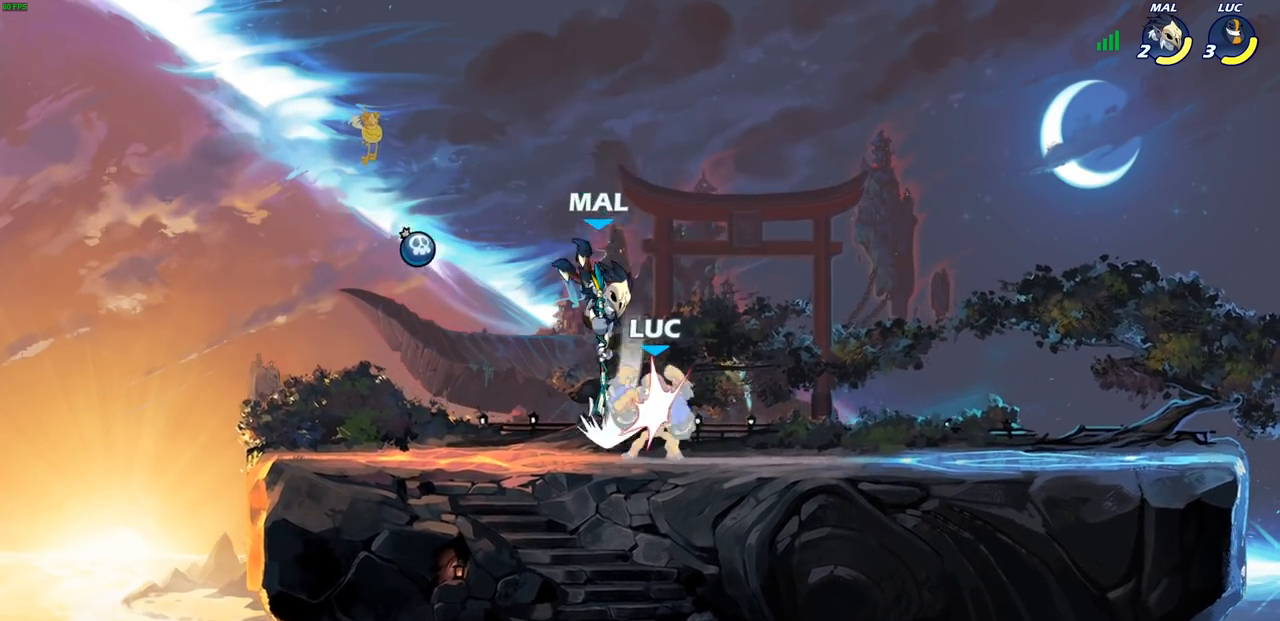
{"buttons": ["SQUARE", "R2"], "left_stick": "up", "right_stick": "center", "events": [[33, "R1", "down"], [33, "R2", "down"], [317, "R1", "up"], [317, "R2", "up"], [333, "left_stick", "right"], [417, "left_stick", "up"], [450, "R2", "down"], [467, "SQUARE", "down"]]}
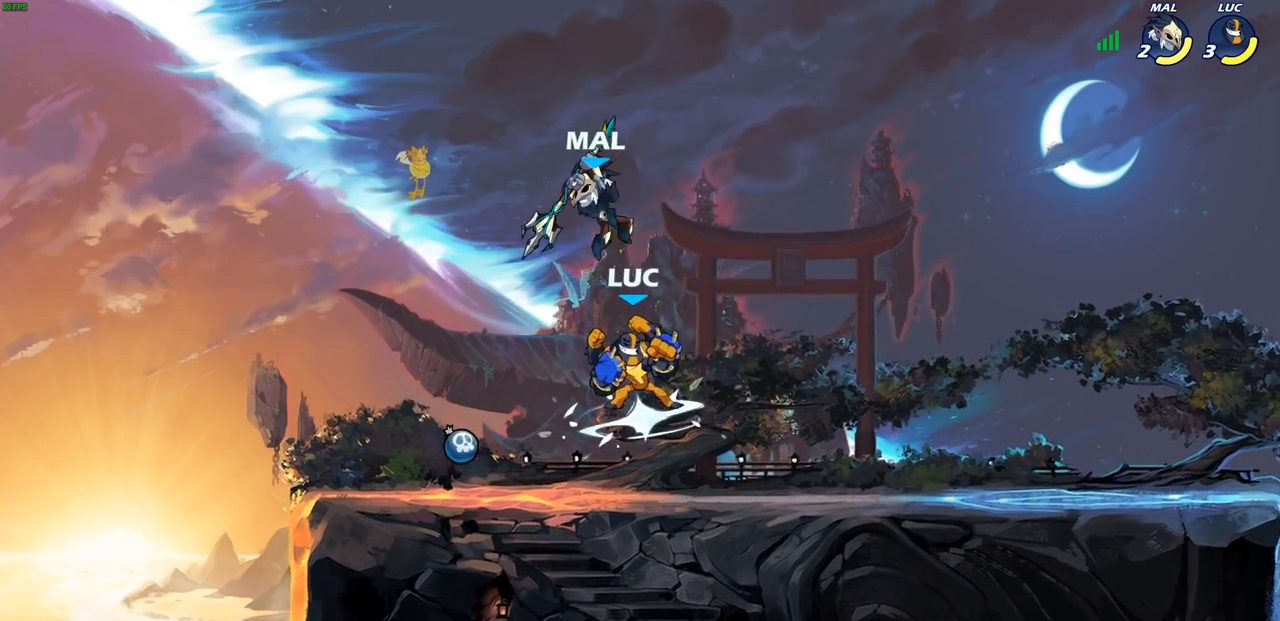
{"buttons": [], "left_stick": "left", "right_stick": "center", "events": [[50, "SQUARE", "up"], [67, "left_stick", "center"], [100, "R2", "up"], [417, "left_stick", "left"]]}
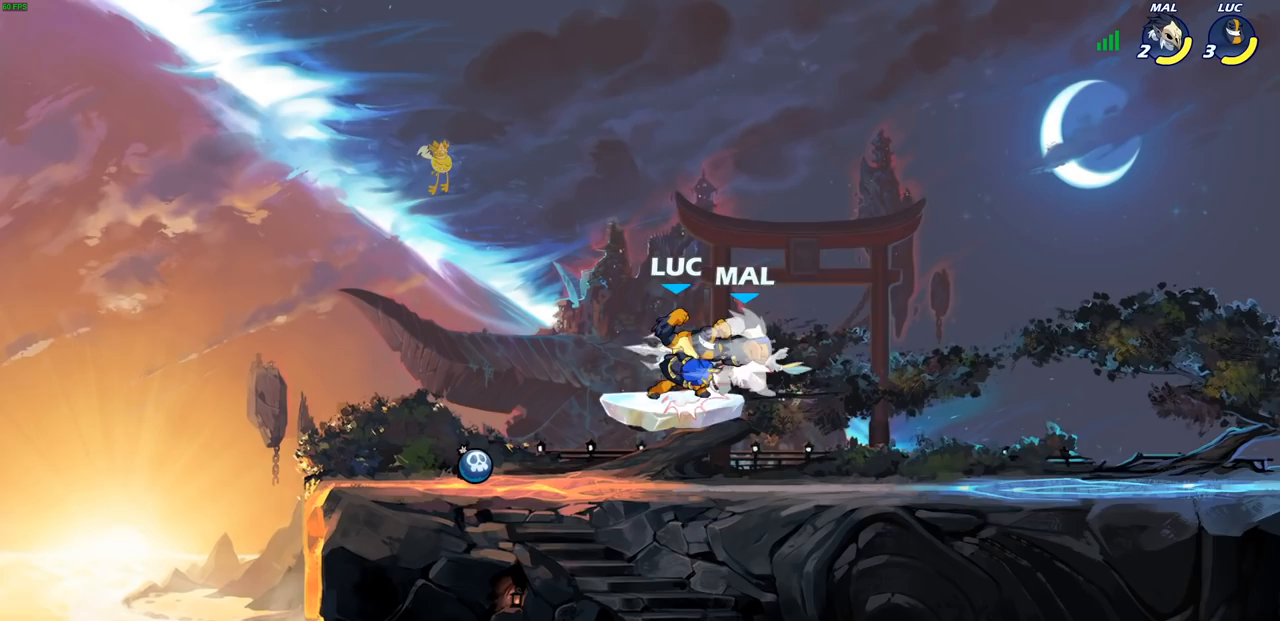
{"buttons": ["R1", "R2"], "left_stick": "right", "right_stick": "center", "events": [[33, "left_stick", "right"], [217, "left_stick", "center"], [350, "left_stick", "right"], [467, "R1", "down"], [467, "R2", "down"]]}
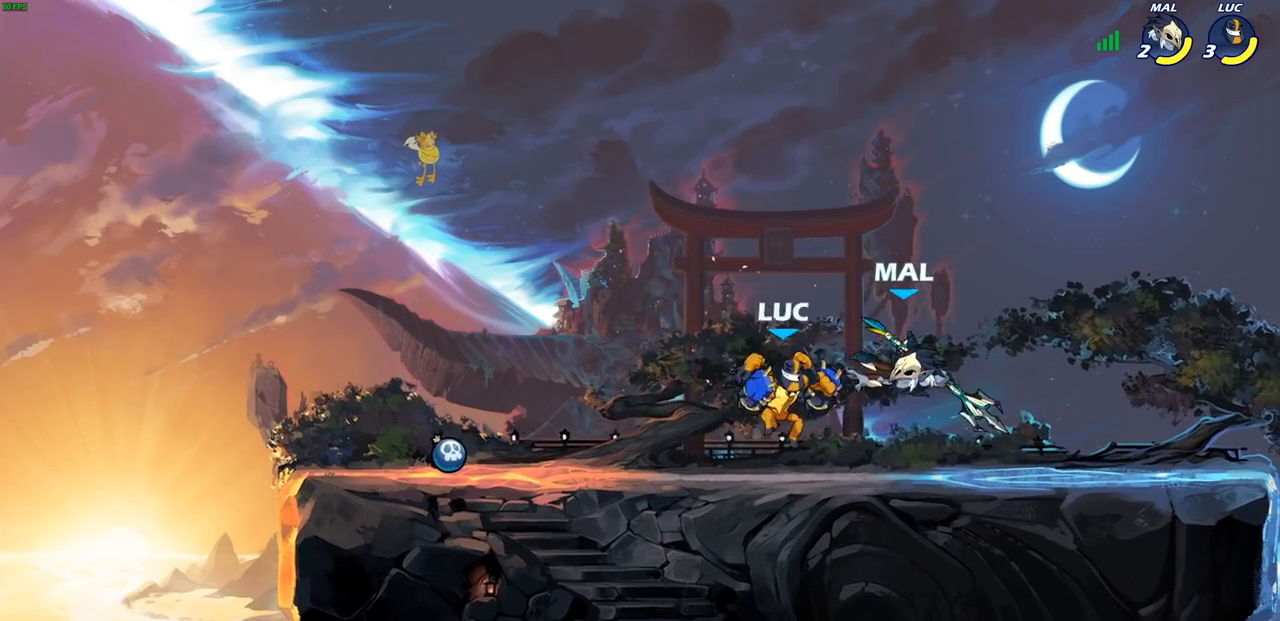
{"buttons": [], "left_stick": "center", "right_stick": "center", "events": [[33, "SQUARE", "down"], [50, "left_stick", "center"], [83, "R1", "up"], [83, "R2", "up"], [117, "SQUARE", "up"], [367, "left_stick", "right"], [500, "left_stick", "center"]]}
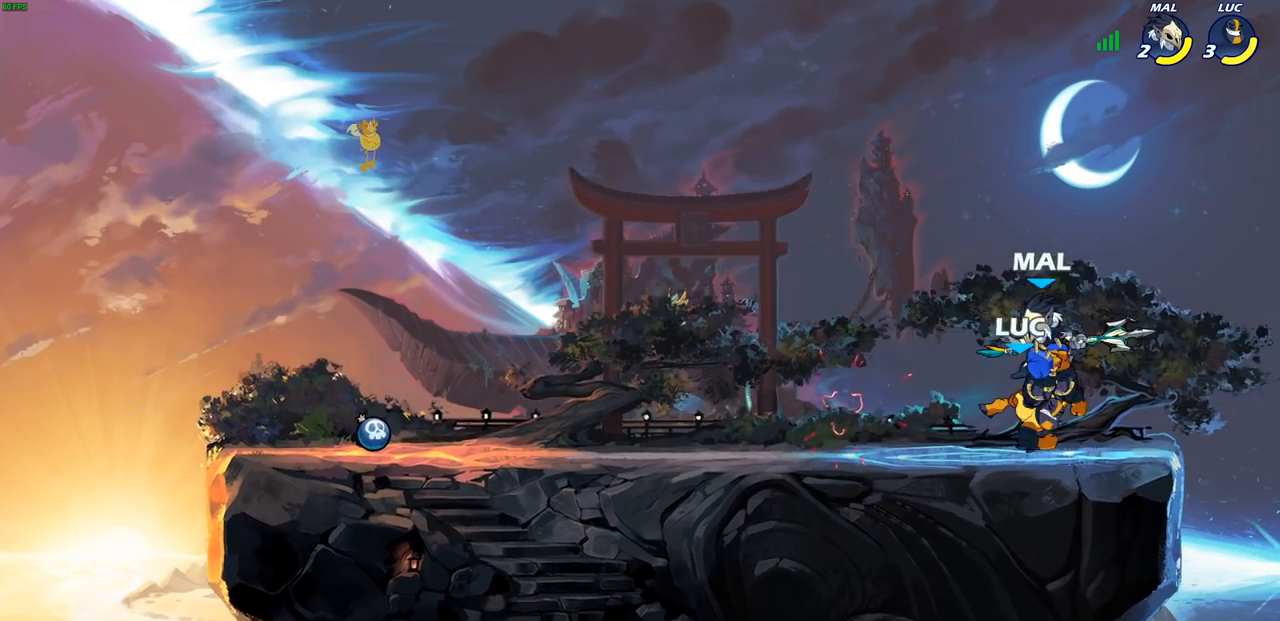
{"buttons": [], "left_stick": "center", "right_stick": "center", "events": [[167, "left_stick", "right"], [250, "SQUARE", "down"], [350, "SQUARE", "up"], [350, "left_stick", "center"]]}
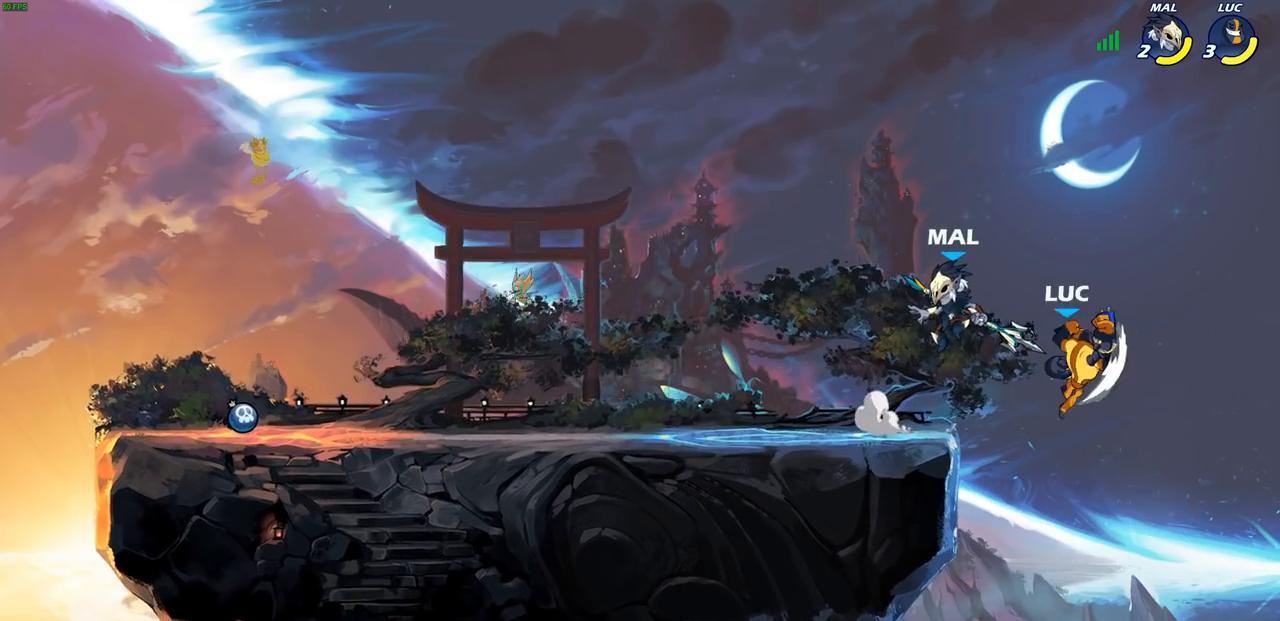
{"buttons": ["CROSS"], "left_stick": "left", "right_stick": "center", "events": [[233, "left_stick", "left"], [333, "CROSS", "down"]]}
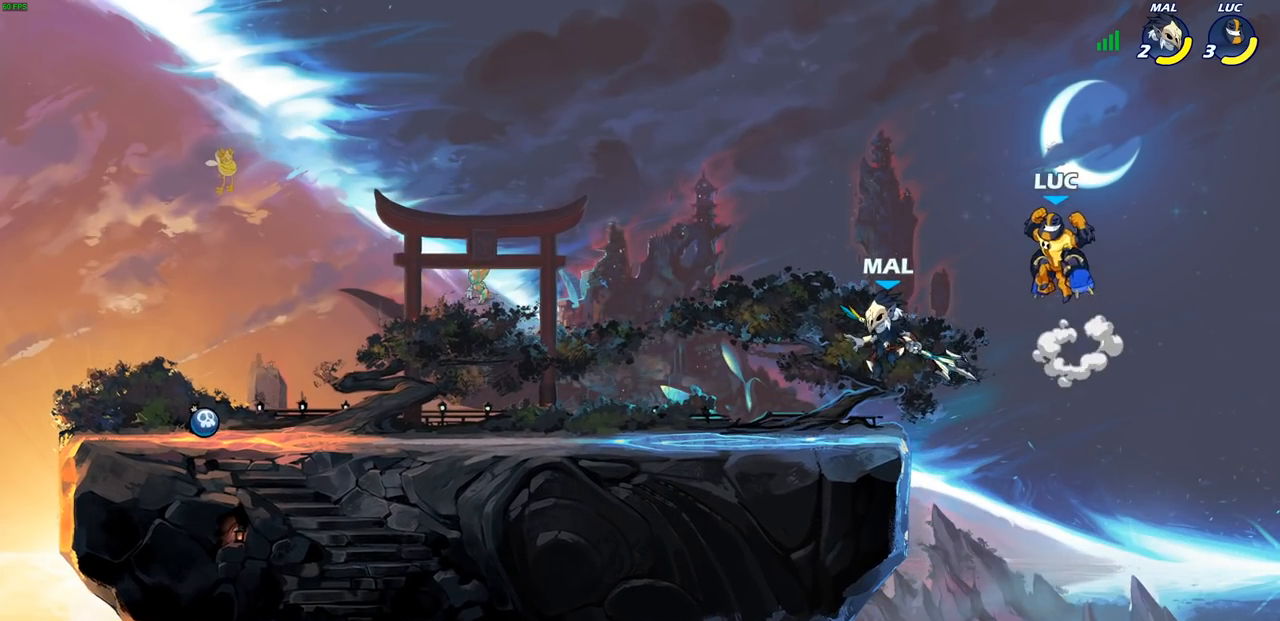
{"buttons": [], "left_stick": "up", "right_stick": "center", "events": [[33, "CROSS", "up"], [167, "left_stick", "down-left"], [367, "CROSS", "down"], [450, "left_stick", "up-left"], [500, "CROSS", "up"], [500, "left_stick", "up"]]}
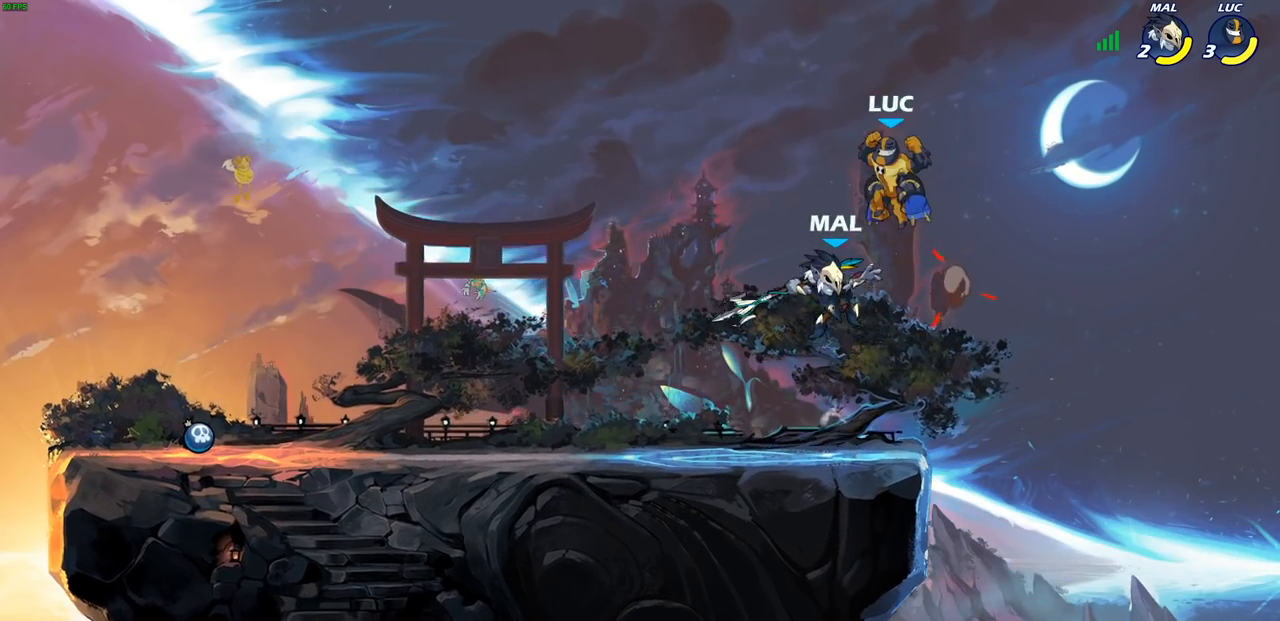
{"buttons": [], "left_stick": "down-left", "right_stick": "center", "events": [[200, "left_stick", "center"], [367, "left_stick", "down-left"]]}
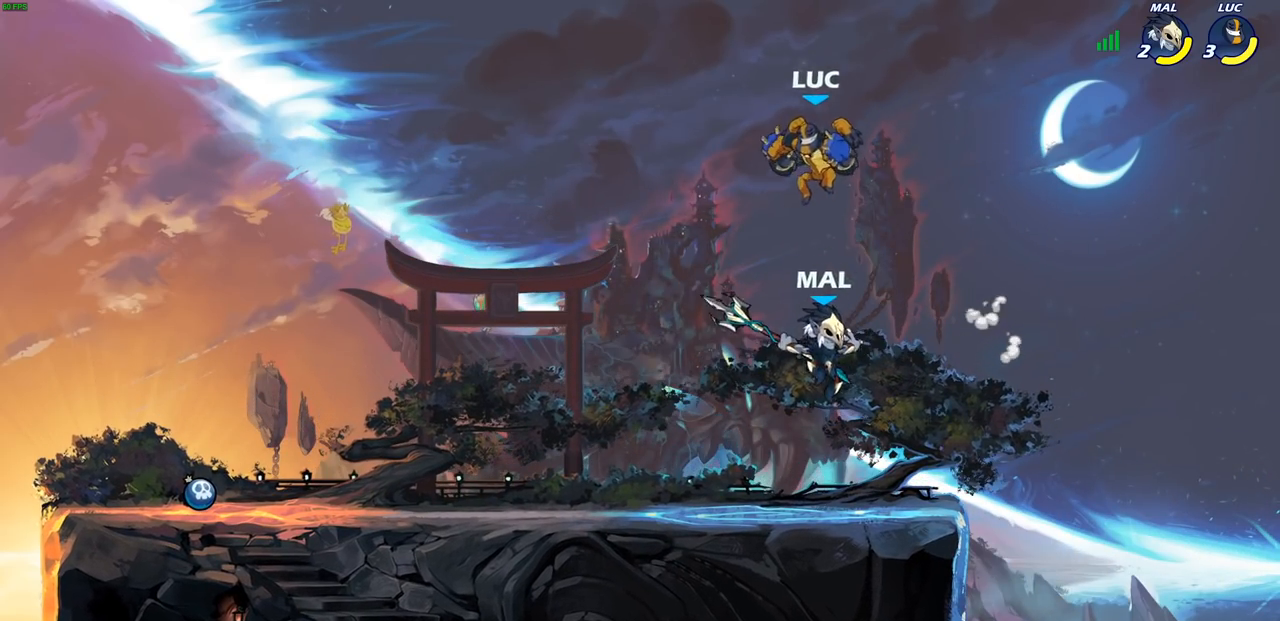
{"buttons": ["CIRCLE"], "left_stick": "down", "right_stick": "center", "events": [[50, "CIRCLE", "down"], [350, "left_stick", "down"]]}
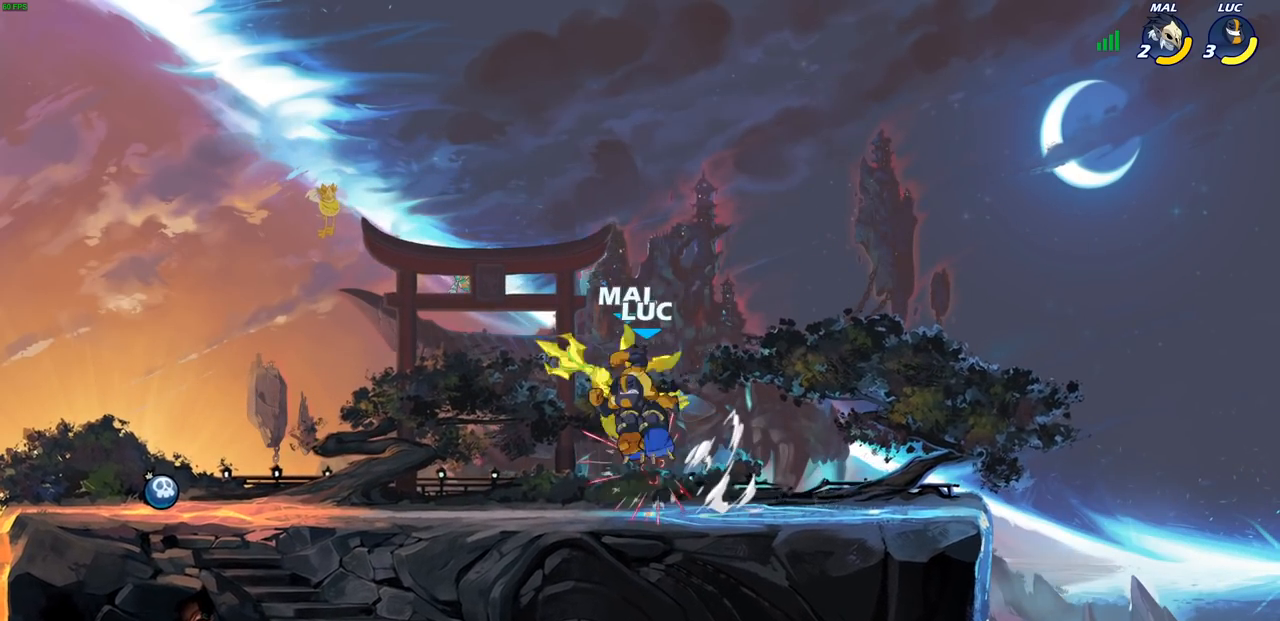
{"buttons": [], "left_stick": "center", "right_stick": "center", "events": [[17, "CIRCLE", "up"], [83, "left_stick", "center"], [183, "CROSS", "down"], [233, "CIRCLE", "down"], [233, "CROSS", "up"], [300, "CIRCLE", "up"]]}
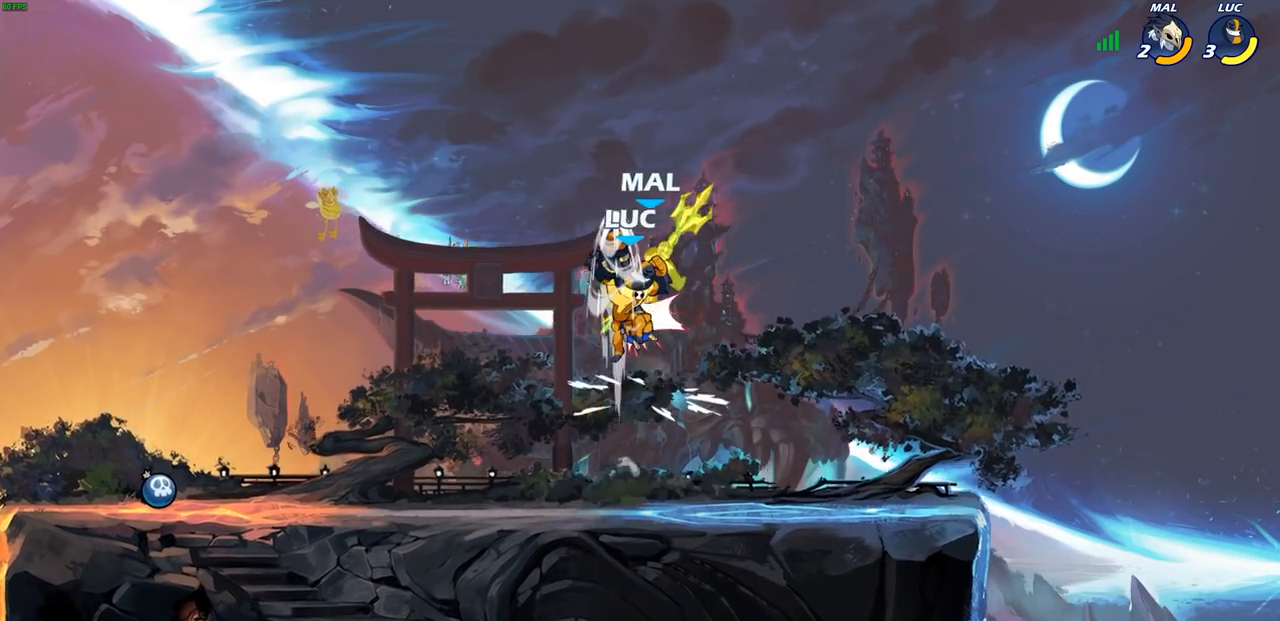
{"buttons": [], "left_stick": "center", "right_stick": "center", "events": [[333, "CROSS", "down"], [400, "SQUARE", "down"], [433, "right_stick", "down-left"], [450, "CROSS", "up"], [467, "SQUARE", "up"], [483, "right_stick", "center"]]}
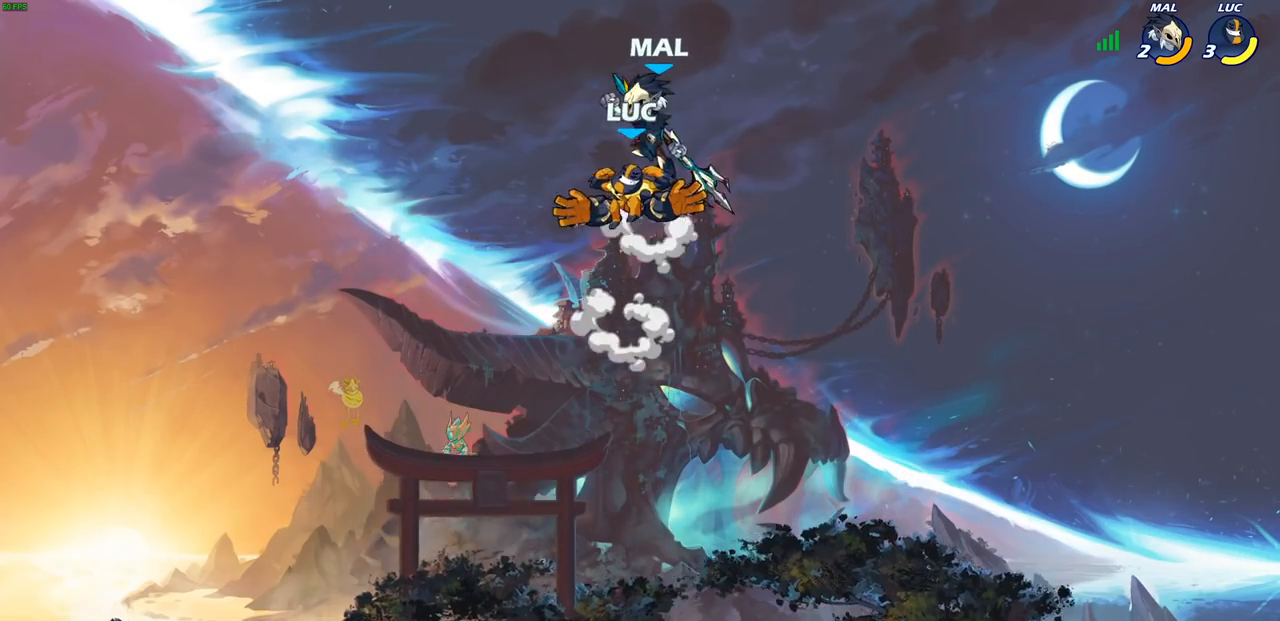
{"buttons": [], "left_stick": "center", "right_stick": "center", "events": []}
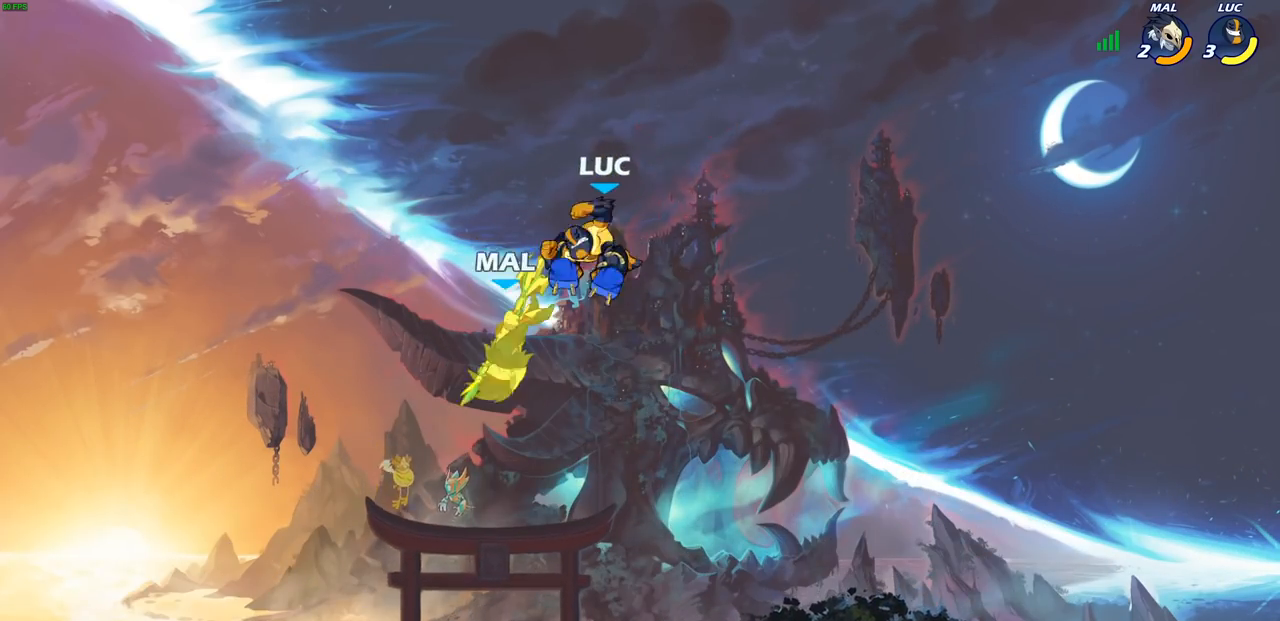
{"buttons": [], "left_stick": "down", "right_stick": "center", "events": [[67, "left_stick", "down-left"], [200, "left_stick", "down"]]}
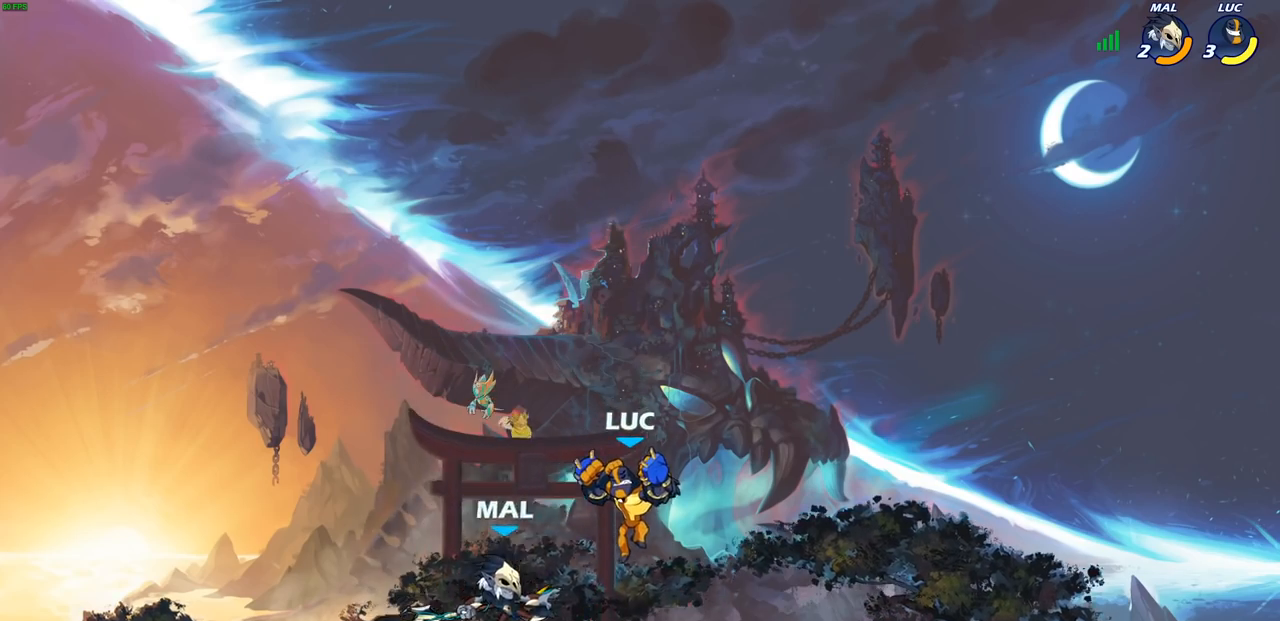
{"buttons": [], "left_stick": "center", "right_stick": "center", "events": [[117, "R2", "down"], [133, "CIRCLE", "down"], [200, "left_stick", "center"], [217, "CIRCLE", "up"], [250, "R2", "up"]]}
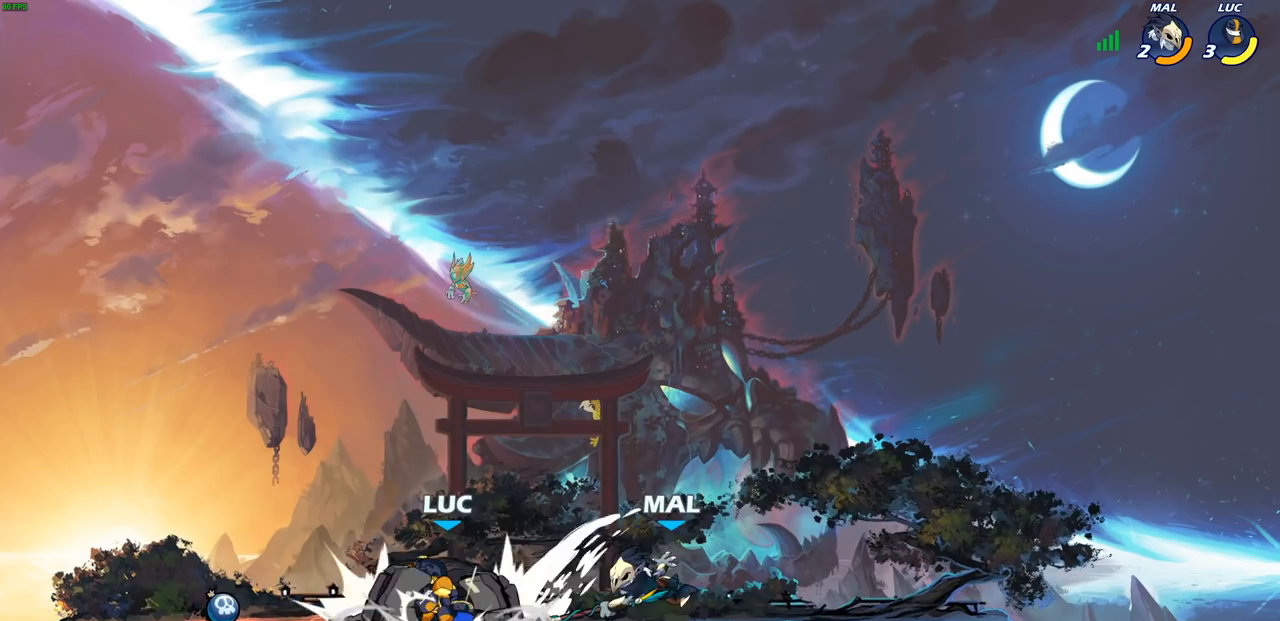
{"buttons": ["CROSS"], "left_stick": "right", "right_stick": "center", "events": [[433, "left_stick", "right"], [500, "CROSS", "down"]]}